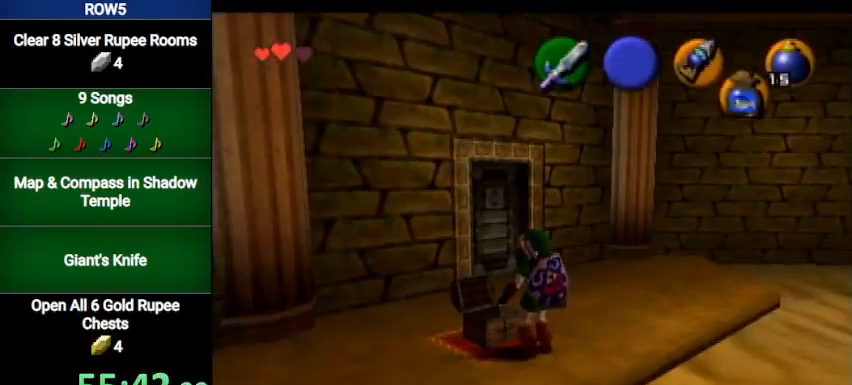
Gameplay with a controller (Nintendo layout); each line is a JSON object with the inputs held at the frame after it. "events" lists button and stick changes between this image and that frame as [ms after this image, input, new state], when the widget could be followed in between. Not read: L3 R3.
{"buttons": ["L1"], "left_stick": "center", "right_stick": "center", "events": [[67, "R1", "down"], [134, "R1", "up"], [267, "L1", "down"], [267, "R1", "down"], [301, "R1", "up"], [334, "L1", "up"], [367, "R1", "down"], [434, "R1", "up"], [501, "L1", "down"]]}
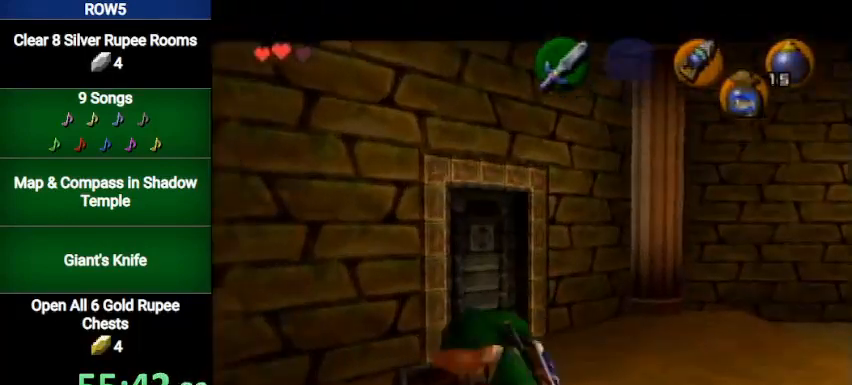
{"buttons": [], "left_stick": "up-right", "right_stick": "center", "events": [[33, "R1", "down"], [67, "L1", "up"], [67, "R1", "up"], [167, "B", "down"], [267, "B", "up"], [300, "B", "down"], [367, "B", "up"], [434, "B", "down"], [434, "left_stick", "up-right"], [467, "B", "up"]]}
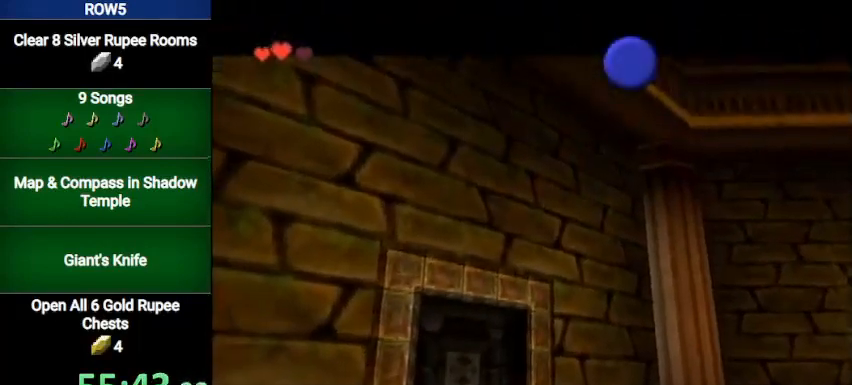
{"buttons": [], "left_stick": "up-right", "right_stick": "center", "events": [[34, "B", "down"], [100, "B", "up"], [167, "B", "down"], [234, "B", "up"], [334, "B", "down"], [401, "B", "up"], [434, "B", "down"], [501, "B", "up"]]}
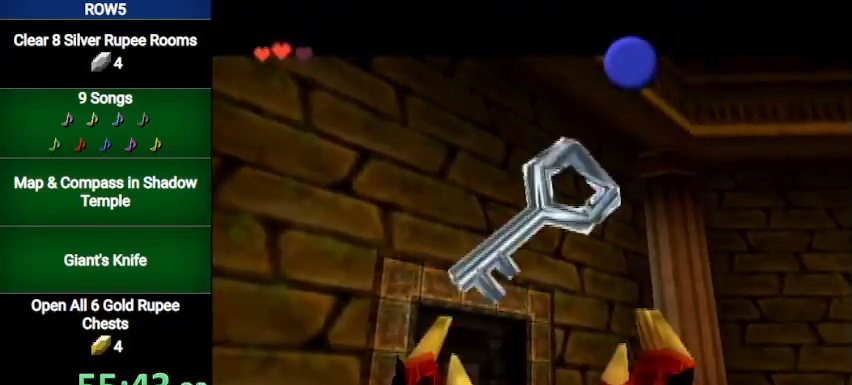
{"buttons": ["B"], "left_stick": "up-right", "right_stick": "center", "events": [[67, "B", "down"], [133, "B", "up"], [200, "B", "down"], [267, "B", "up"], [334, "B", "down"], [434, "B", "up"], [467, "B", "down"]]}
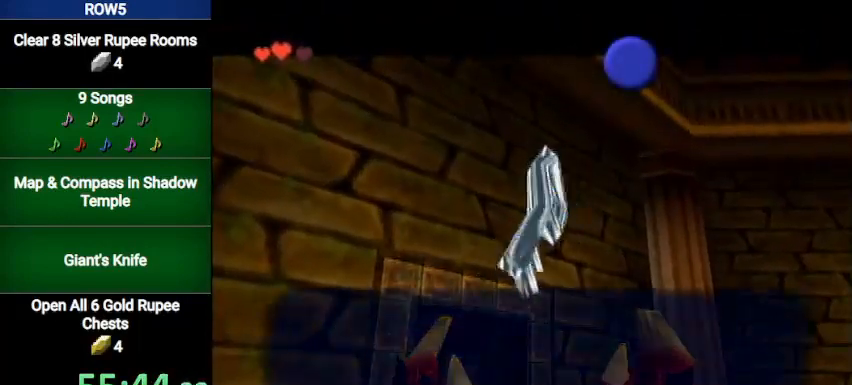
{"buttons": [], "left_stick": "up", "right_stick": "center", "events": [[34, "B", "up"], [100, "B", "down"], [167, "B", "up"], [234, "B", "down"], [334, "B", "up"], [467, "left_stick", "up"]]}
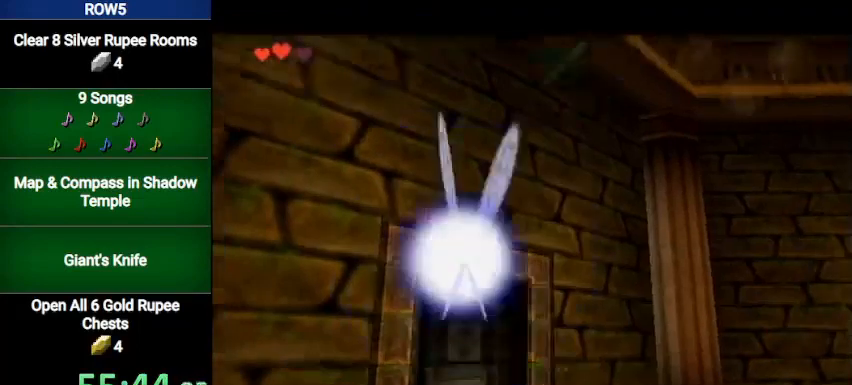
{"buttons": [], "left_stick": "up", "right_stick": "center", "events": []}
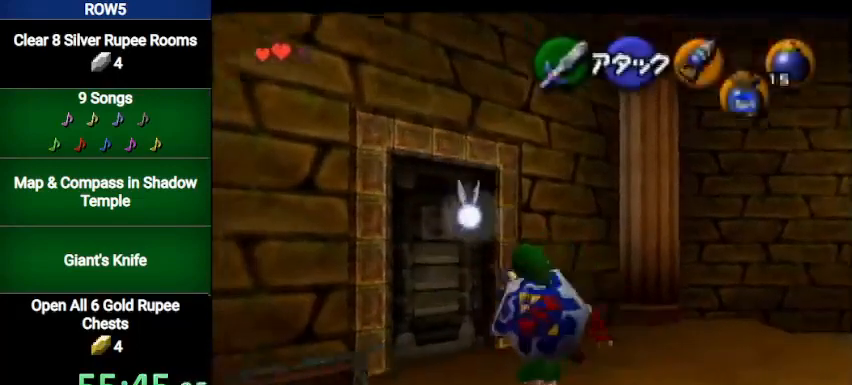
{"buttons": ["A"], "left_stick": "up", "right_stick": "center", "events": [[201, "Y", "down"], [234, "Y", "up"], [334, "A", "down"], [401, "A", "up"], [467, "A", "down"]]}
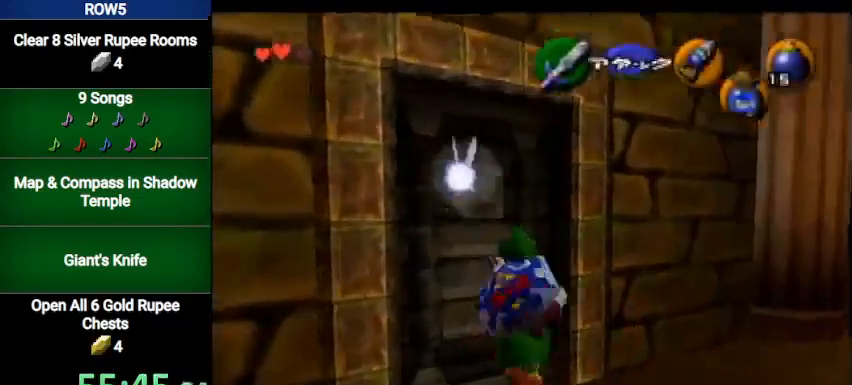
{"buttons": [], "left_stick": "center", "right_stick": "center", "events": [[33, "A", "up"], [67, "A", "down"], [167, "A", "up"], [233, "A", "down"], [300, "A", "up"], [434, "left_stick", "center"]]}
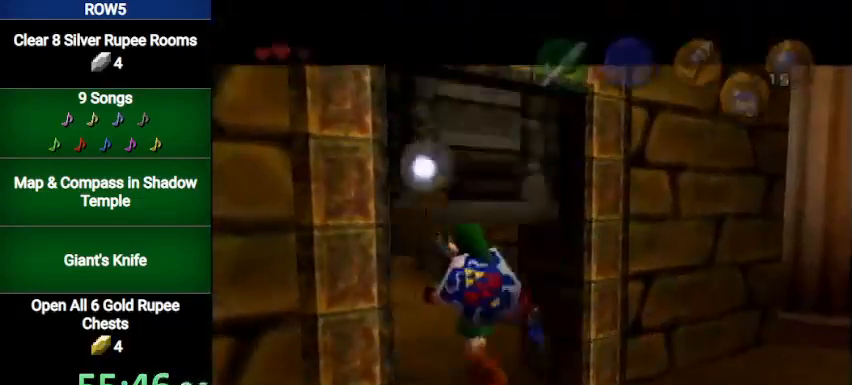
{"buttons": [], "left_stick": "center", "right_stick": "center", "events": []}
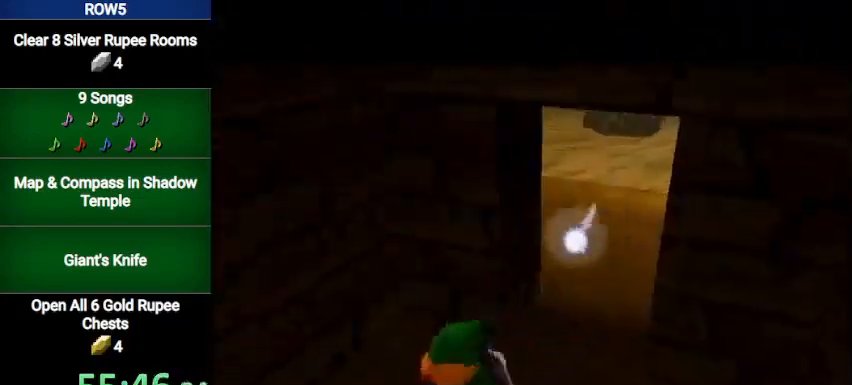
{"buttons": [], "left_stick": "up", "right_stick": "center", "events": [[100, "left_stick", "up"]]}
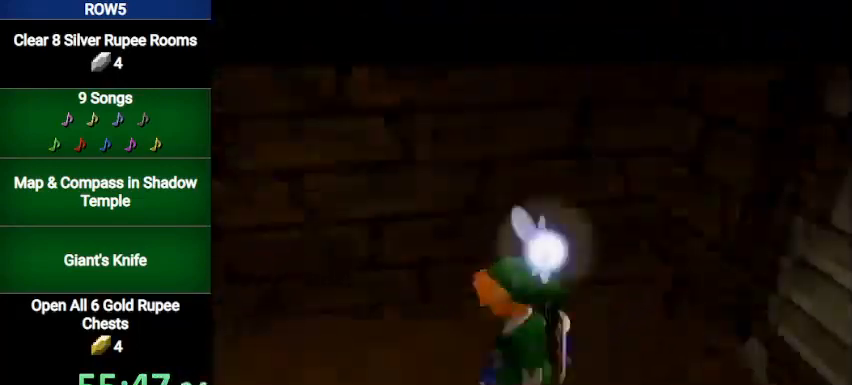
{"buttons": [], "left_stick": "up", "right_stick": "center", "events": []}
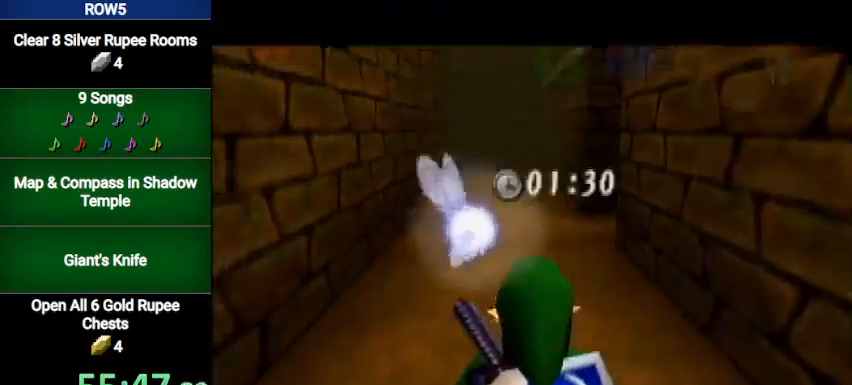
{"buttons": [], "left_stick": "up", "right_stick": "center", "events": [[133, "A", "down"], [334, "A", "up"]]}
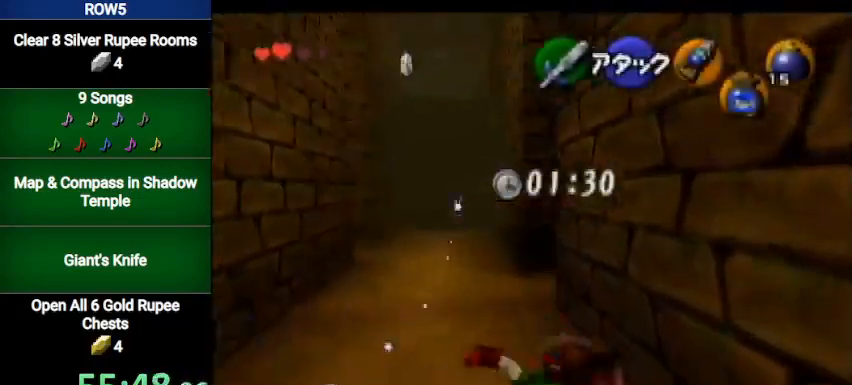
{"buttons": [], "left_stick": "up", "right_stick": "center", "events": []}
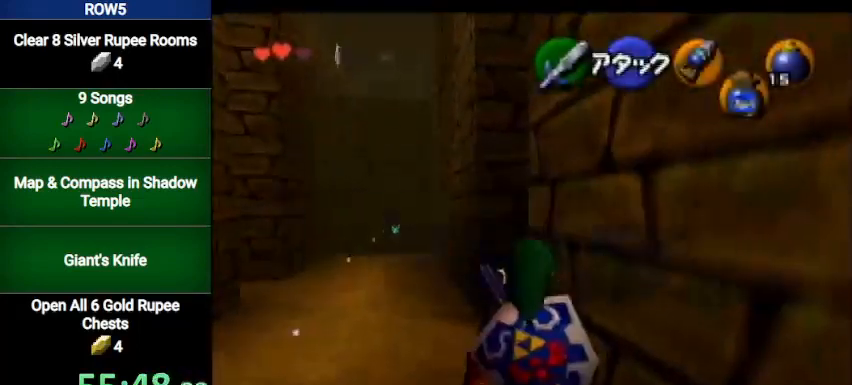
{"buttons": ["B"], "left_stick": "center", "right_stick": "center", "events": [[100, "left_stick", "center"], [300, "B", "down"], [367, "B", "up"], [434, "B", "down"]]}
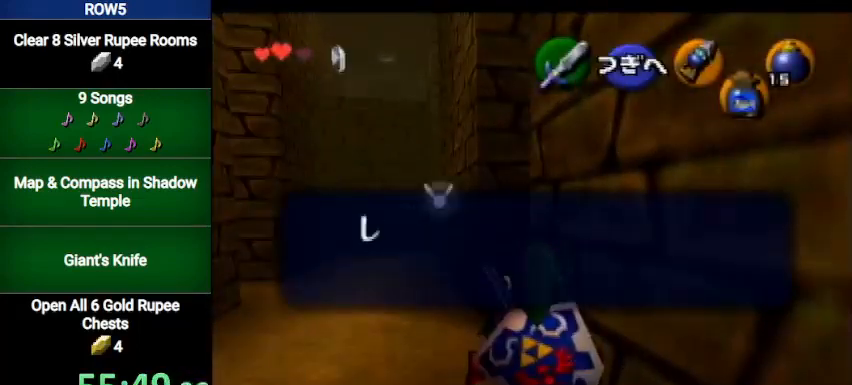
{"buttons": ["L1"], "left_stick": "left", "right_stick": "center", "events": [[34, "B", "up"], [201, "left_stick", "right"], [367, "L1", "down"], [401, "left_stick", "center"], [467, "left_stick", "left"]]}
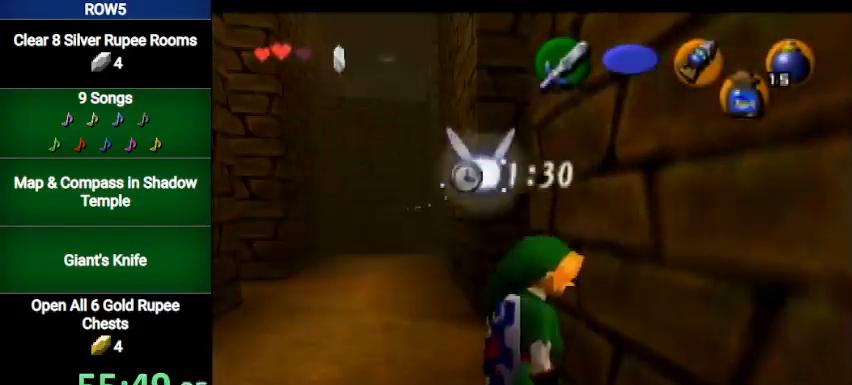
{"buttons": ["A", "L1"], "left_stick": "center", "right_stick": "center", "events": [[33, "A", "down"], [100, "A", "up"], [167, "left_stick", "center"], [434, "A", "down"]]}
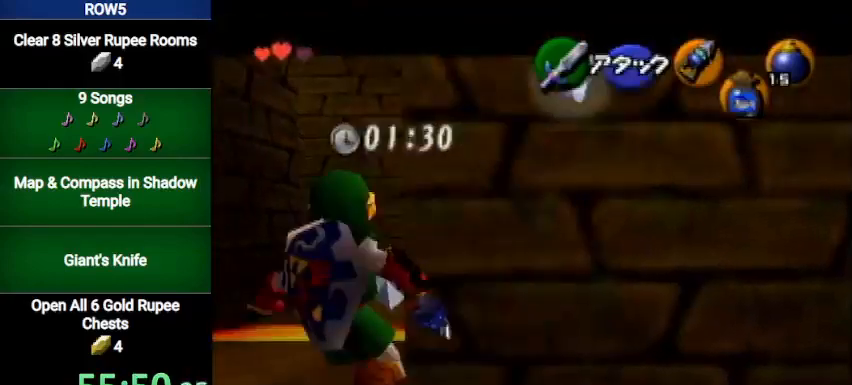
{"buttons": ["L1"], "left_stick": "center", "right_stick": "center", "events": [[100, "A", "up"]]}
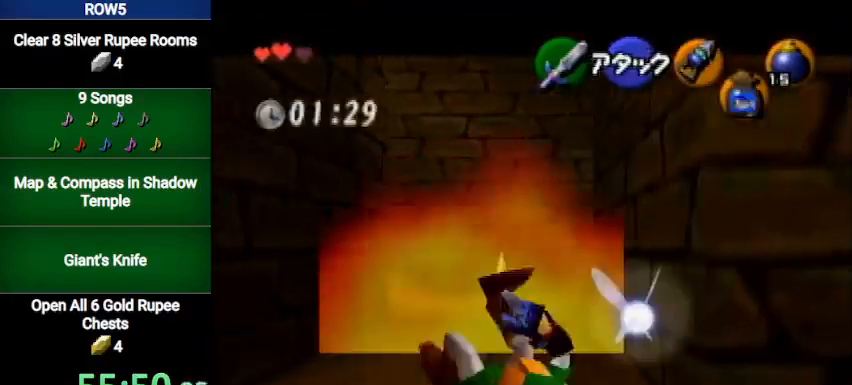
{"buttons": ["Y"], "left_stick": "down", "right_stick": "center", "events": [[200, "L1", "up"], [300, "left_stick", "down"], [367, "Y", "down"]]}
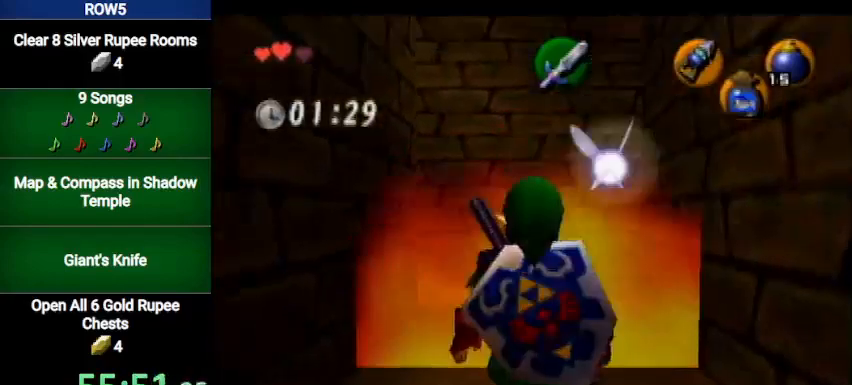
{"buttons": ["Y"], "left_stick": "down", "right_stick": "center", "events": []}
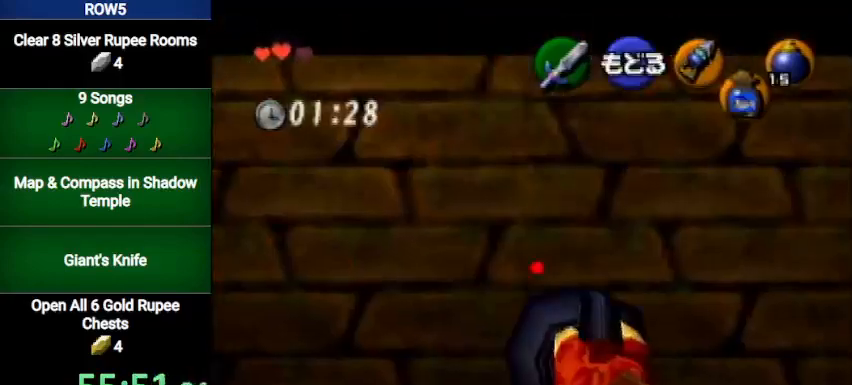
{"buttons": ["Y"], "left_stick": "down", "right_stick": "center", "events": []}
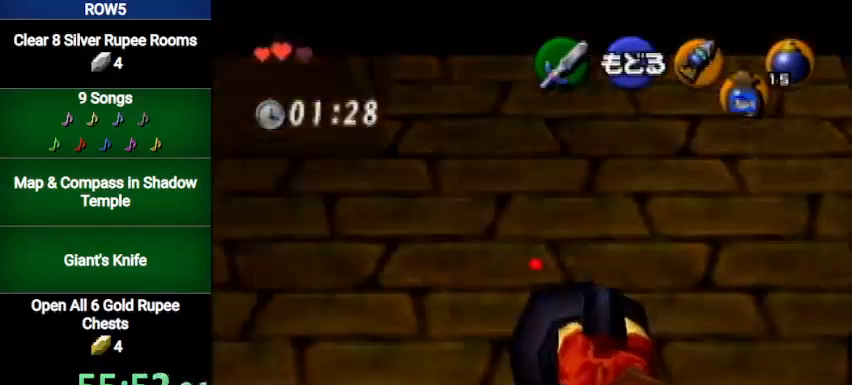
{"buttons": [], "left_stick": "center", "right_stick": "center", "events": [[434, "Y", "up"], [501, "left_stick", "center"]]}
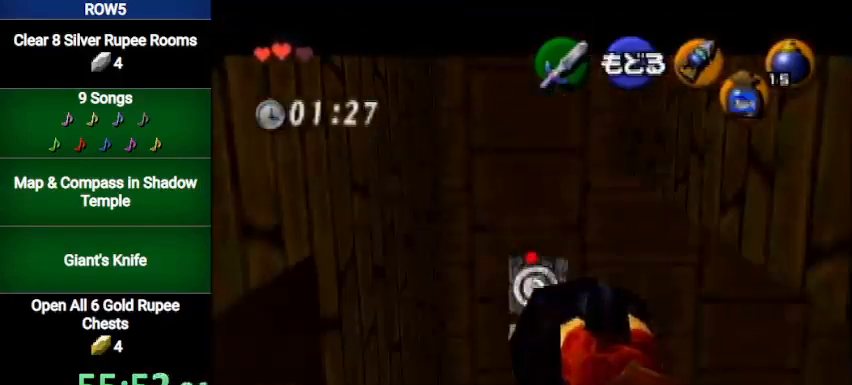
{"buttons": [], "left_stick": "center", "right_stick": "center", "events": []}
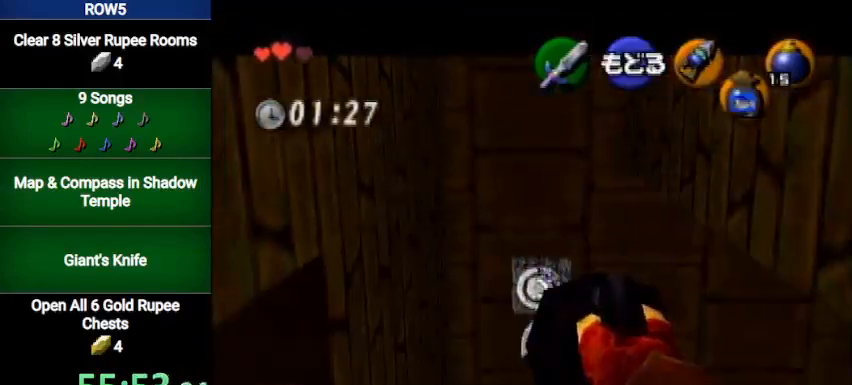
{"buttons": ["B"], "left_stick": "up", "right_stick": "center", "events": [[401, "left_stick", "up"], [467, "B", "down"]]}
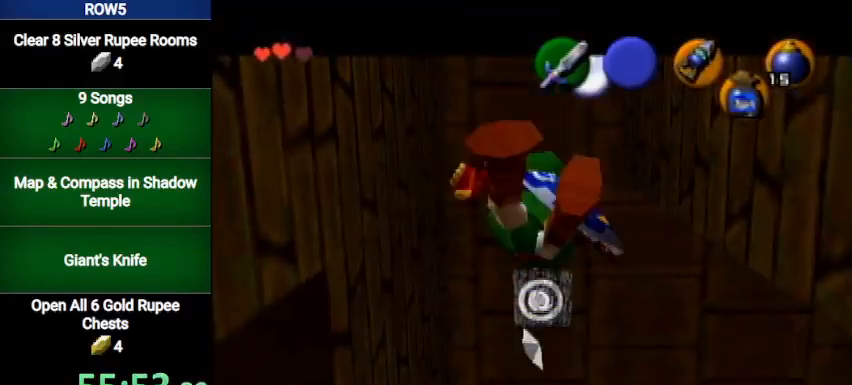
{"buttons": [], "left_stick": "up", "right_stick": "center", "events": [[33, "B", "up"], [100, "B", "down"], [167, "B", "up"], [300, "B", "down"], [334, "B", "up"], [434, "B", "down"], [500, "B", "up"]]}
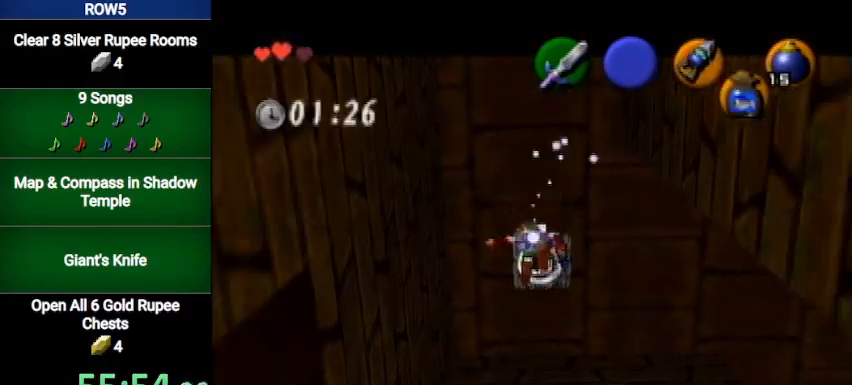
{"buttons": [], "left_stick": "up", "right_stick": "center", "events": [[67, "B", "down"], [100, "B", "up"], [167, "B", "down"], [234, "B", "up"], [267, "B", "down"], [334, "B", "up"], [401, "B", "down"], [501, "B", "up"]]}
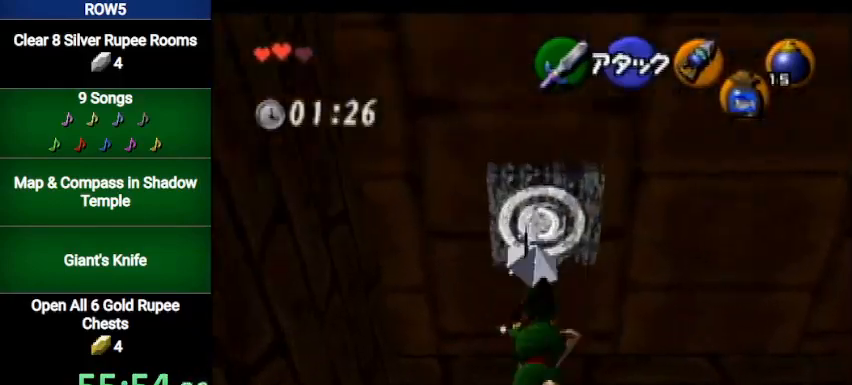
{"buttons": [], "left_stick": "up", "right_stick": "center", "events": [[33, "B", "down"], [100, "B", "up"]]}
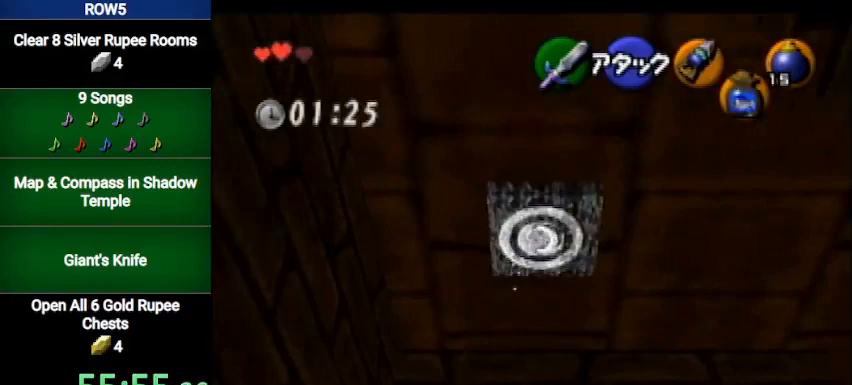
{"buttons": [], "left_stick": "up", "right_stick": "center", "events": []}
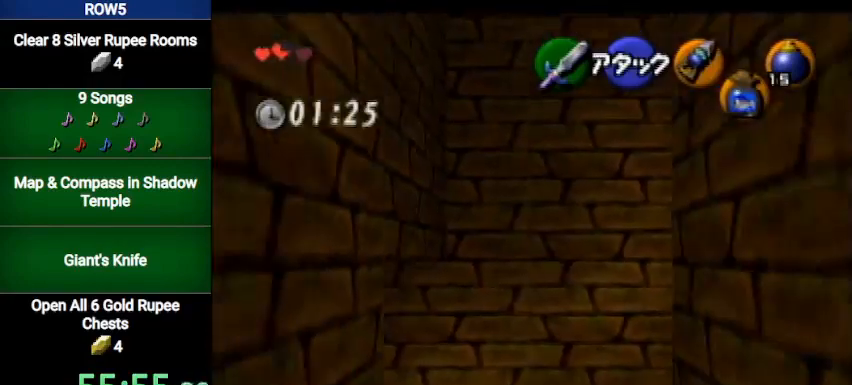
{"buttons": [], "left_stick": "center", "right_stick": "center", "events": [[367, "left_stick", "center"]]}
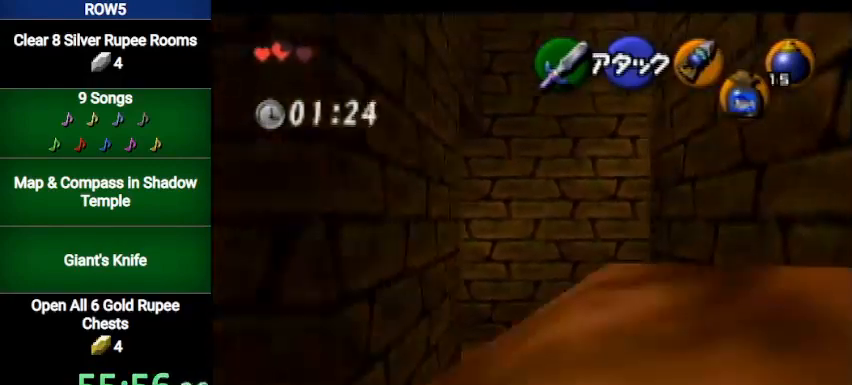
{"buttons": [], "left_stick": "up-right", "right_stick": "center", "events": [[67, "left_stick", "up"], [367, "left_stick", "up-right"]]}
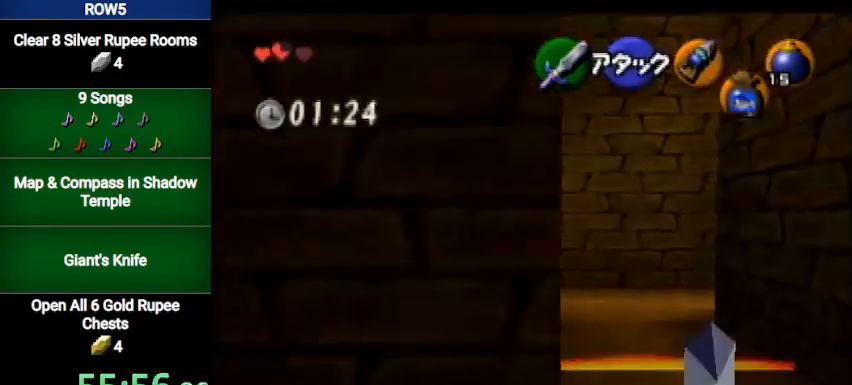
{"buttons": [], "left_stick": "up-right", "right_stick": "center", "events": []}